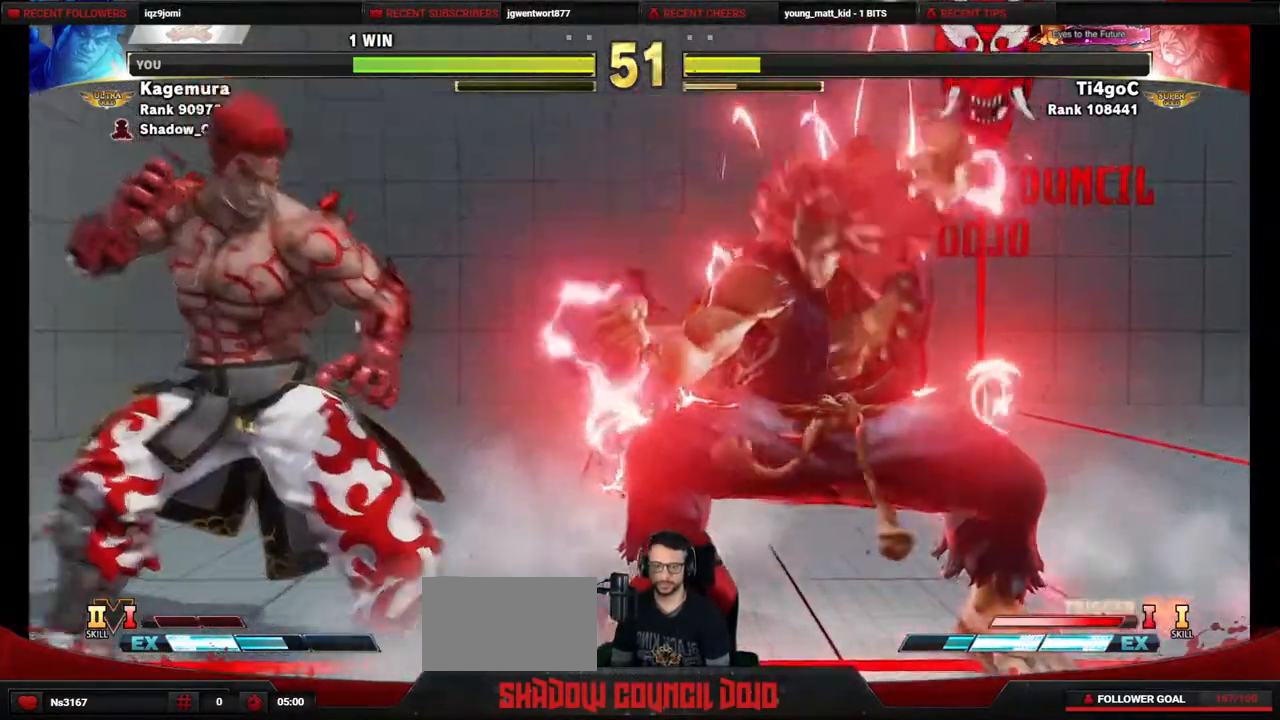
Gameplay with a controller (PlayStation layout); each line is a JSON object with the inputs held at the frame after it. "events" lists button and stick changes between this image and that frame as [ms after this image, input, new state], when the widget could be followed in between. Not read: L3 R3 other_buttons.
{"buttons": ["DPAD_UP", "DPAD_RIGHT"], "events": [[67, "DPAD_RIGHT", "down"], [117, "DPAD_UP", "down"]]}
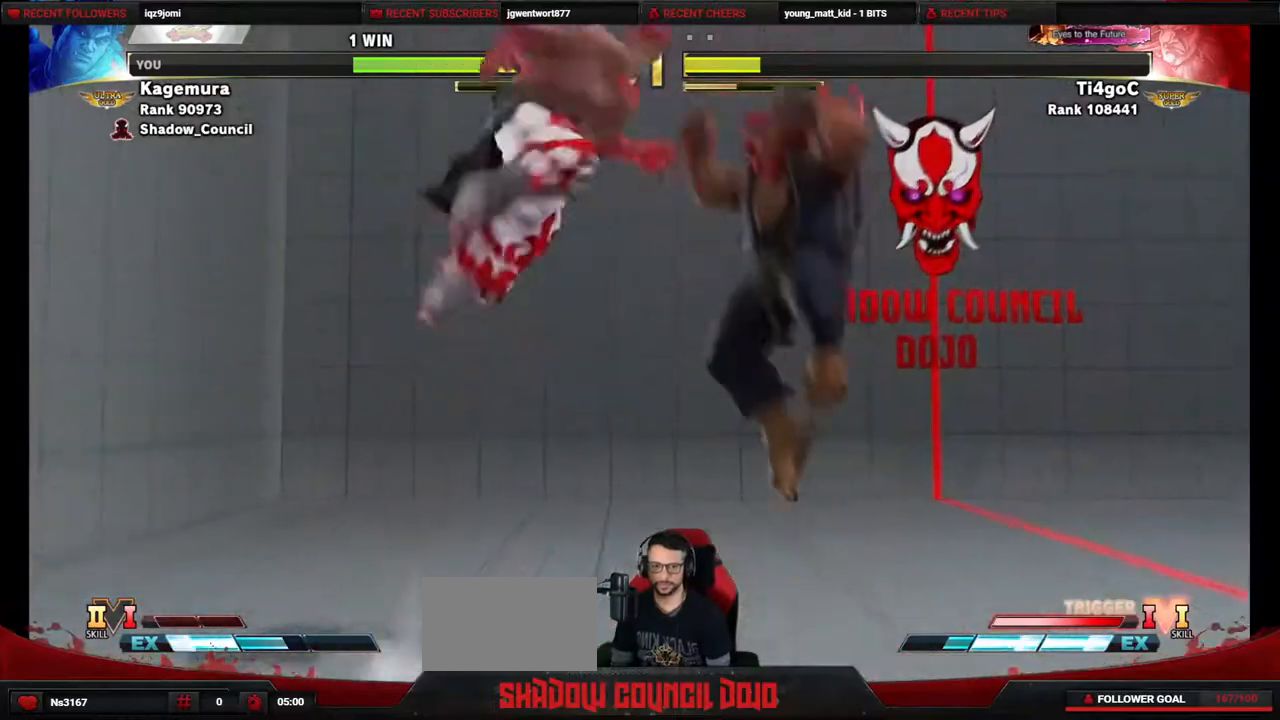
{"buttons": ["DPAD_LEFT"], "events": [[117, "DPAD_RIGHT", "up"], [133, "DPAD_UP", "up"], [183, "CIRCLE", "down"], [300, "DPAD_LEFT", "down"], [350, "CIRCLE", "up"]]}
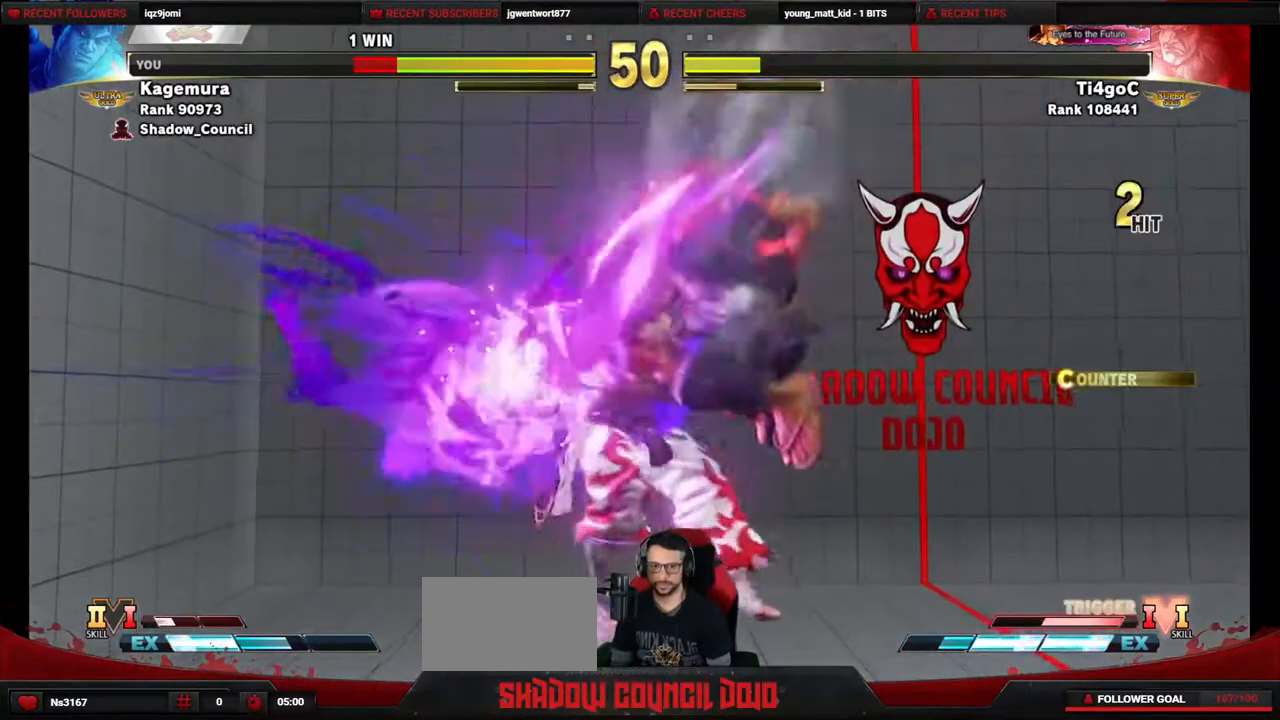
{"buttons": ["DPAD_LEFT"], "events": []}
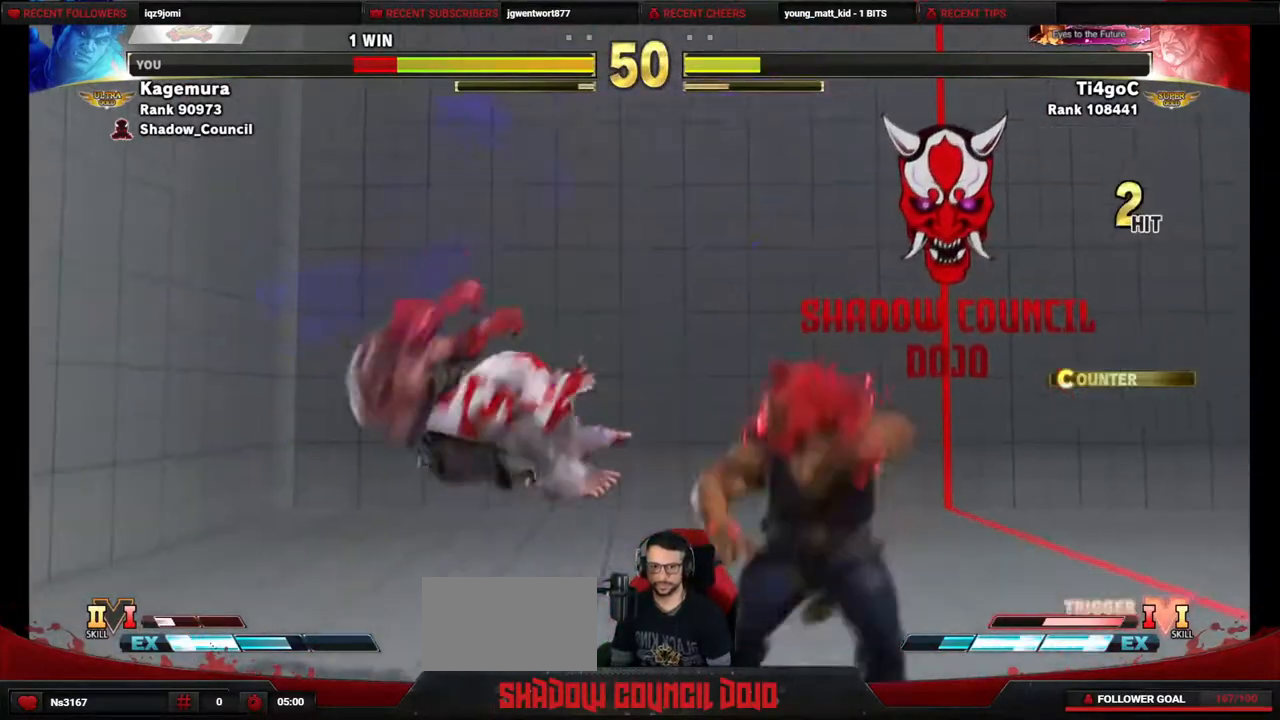
{"buttons": ["DPAD_DOWN", "DPAD_RIGHT"], "events": [[17, "DPAD_DOWN", "down"], [100, "DPAD_DOWN", "up"], [183, "DPAD_DOWN", "down"], [317, "DPAD_DOWN", "up"], [317, "DPAD_LEFT", "up"], [400, "DPAD_RIGHT", "down"], [467, "DPAD_DOWN", "down"]]}
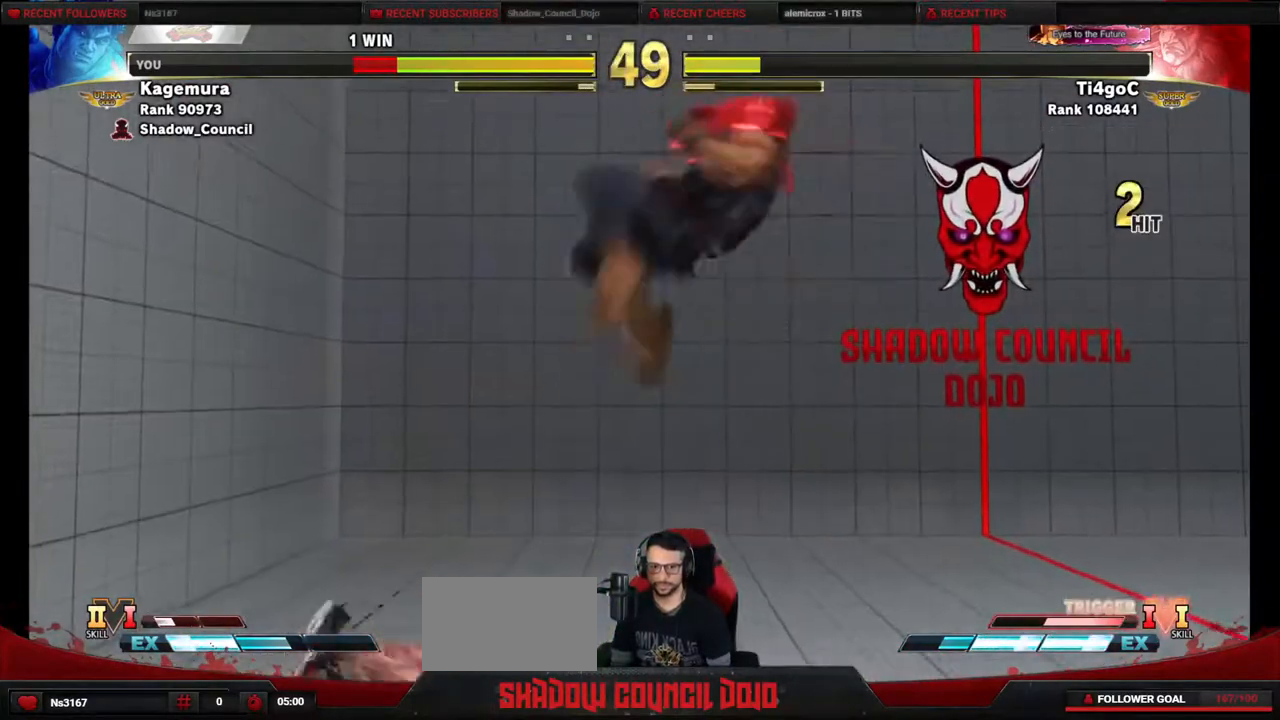
{"buttons": ["DPAD_LEFT"], "events": [[17, "DPAD_RIGHT", "up"], [67, "DPAD_RIGHT", "down"], [83, "DPAD_DOWN", "up"], [100, "L1", "down"], [133, "DPAD_DOWN", "down"], [150, "L1", "up"], [167, "DPAD_RIGHT", "up"], [183, "L1", "down"], [217, "DPAD_DOWN", "up"], [250, "L1", "up"], [417, "DPAD_LEFT", "down"]]}
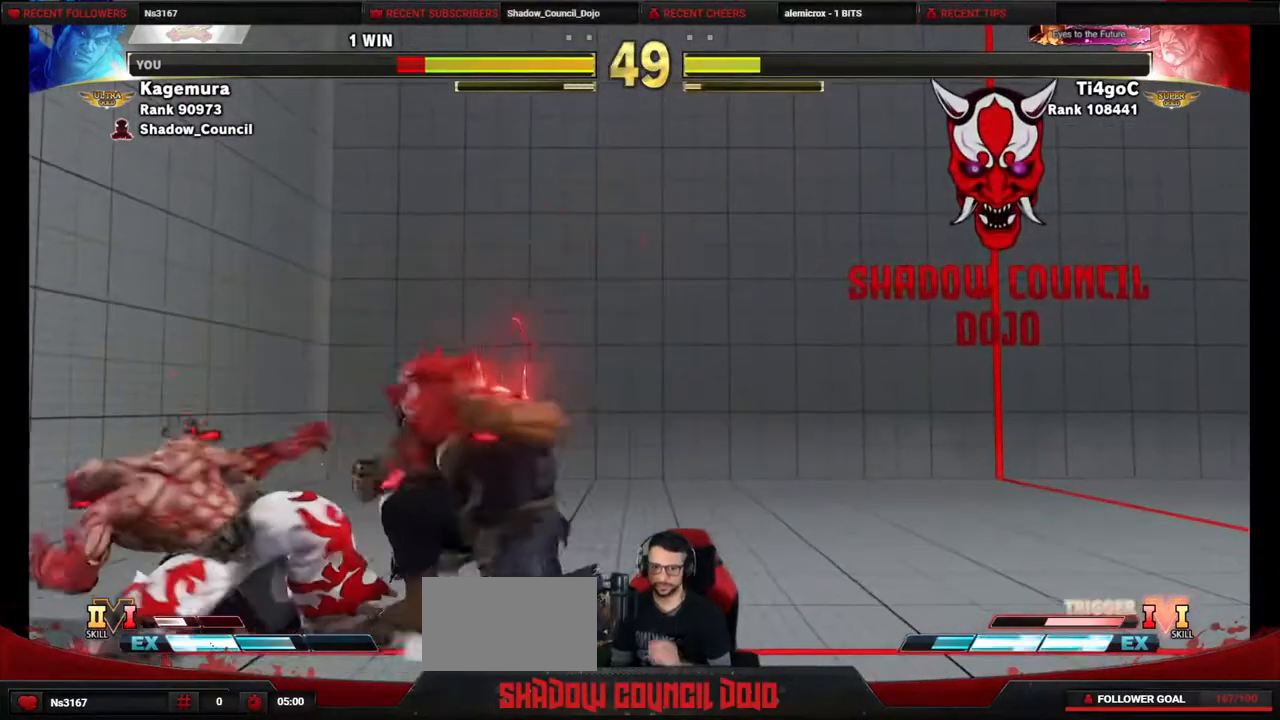
{"buttons": ["DPAD_DOWN", "DPAD_LEFT"], "events": [[100, "DPAD_DOWN", "down"]]}
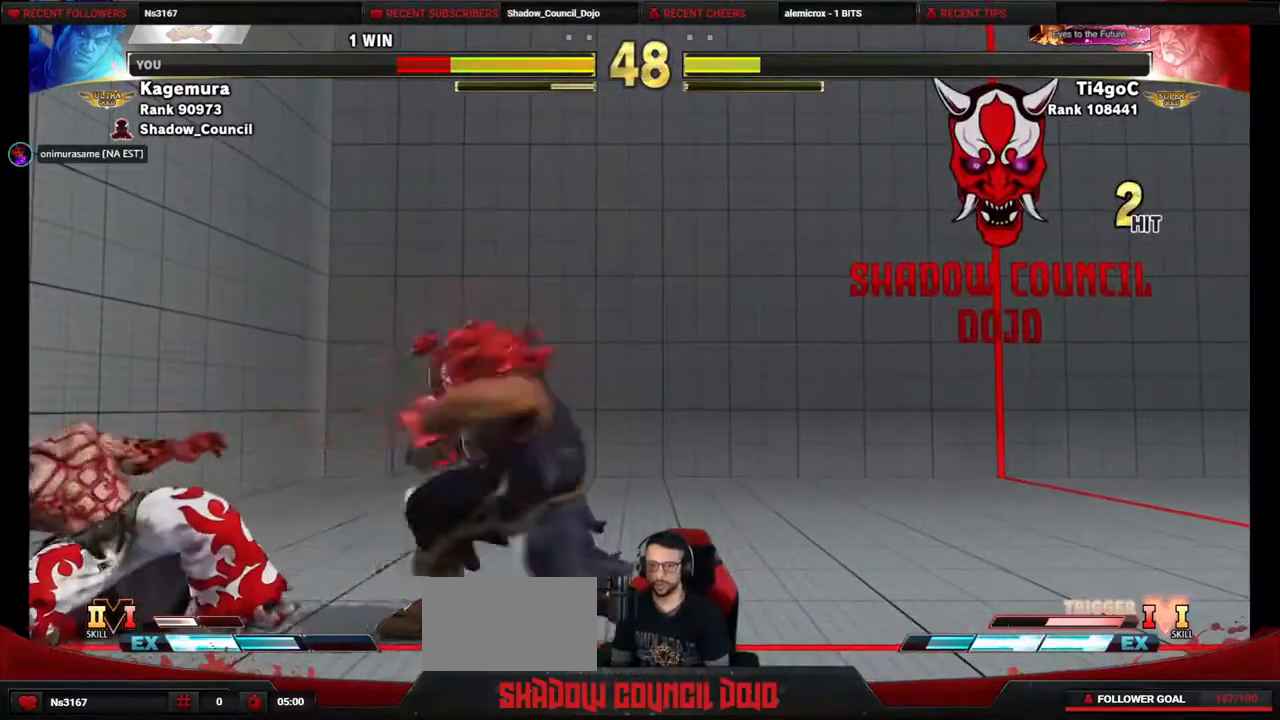
{"buttons": ["DPAD_DOWN", "DPAD_LEFT"], "events": []}
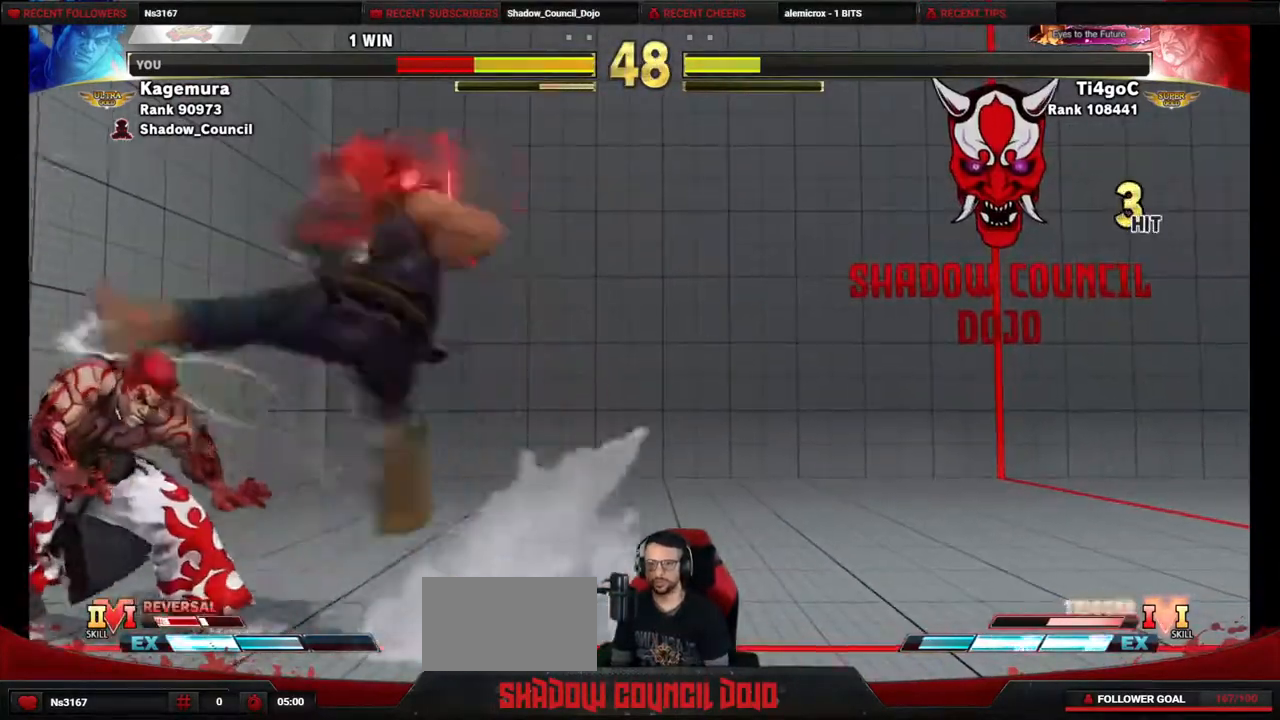
{"buttons": ["DPAD_LEFT"], "events": [[450, "DPAD_DOWN", "up"]]}
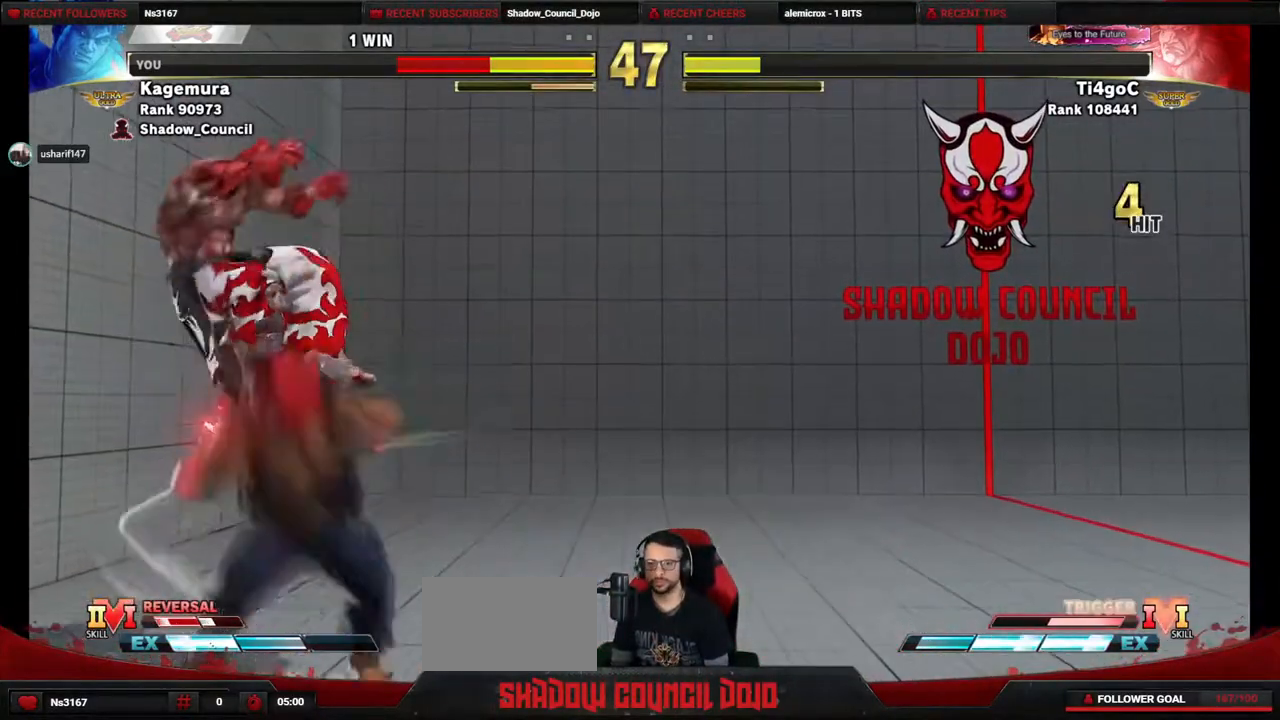
{"buttons": ["DPAD_DOWN", "DPAD_LEFT"], "events": [[217, "DPAD_DOWN", "down"], [317, "DPAD_DOWN", "up"], [367, "DPAD_DOWN", "down"]]}
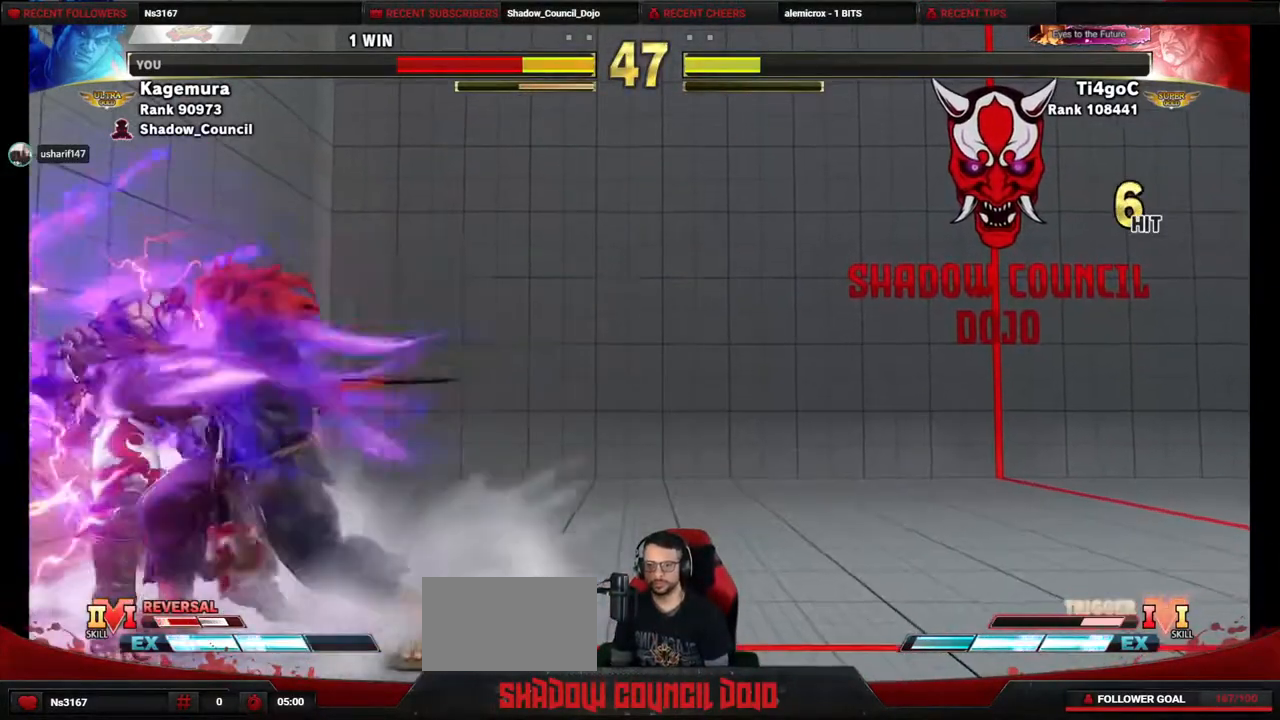
{"buttons": ["DPAD_LEFT"], "events": [[150, "DPAD_DOWN", "up"]]}
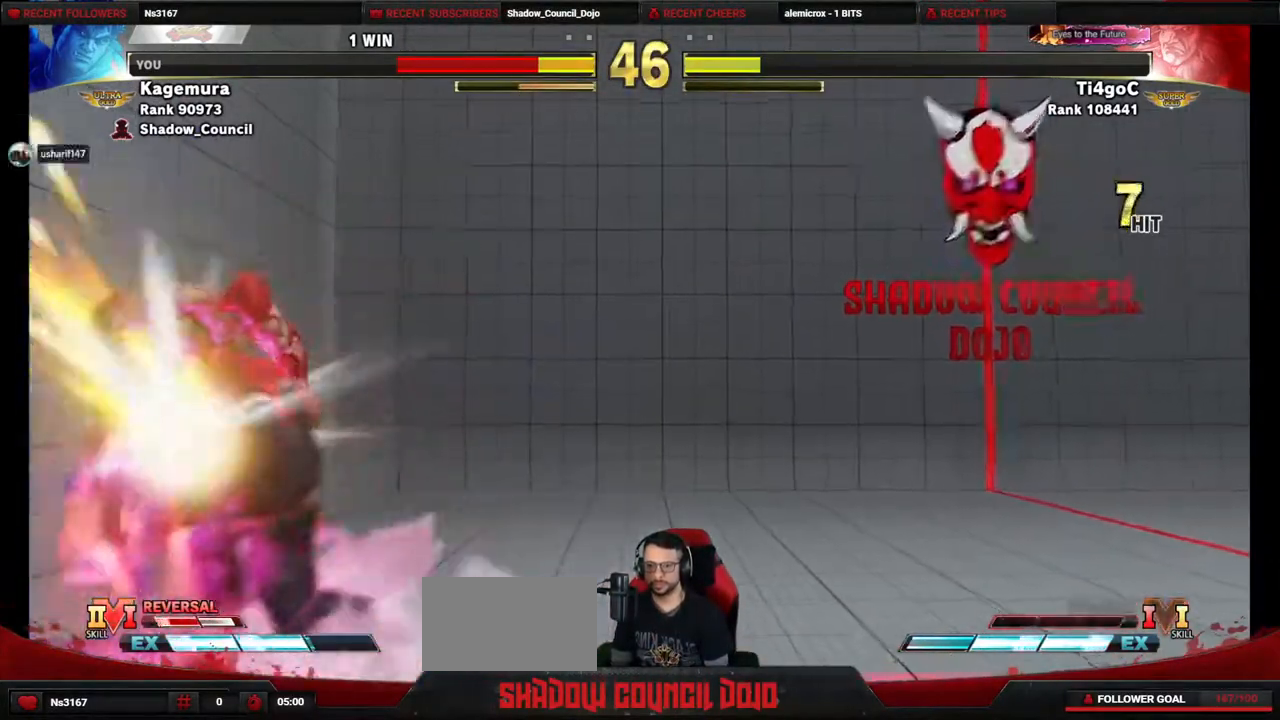
{"buttons": ["DPAD_LEFT"], "events": [[150, "DPAD_DOWN", "down"], [283, "DPAD_DOWN", "up"]]}
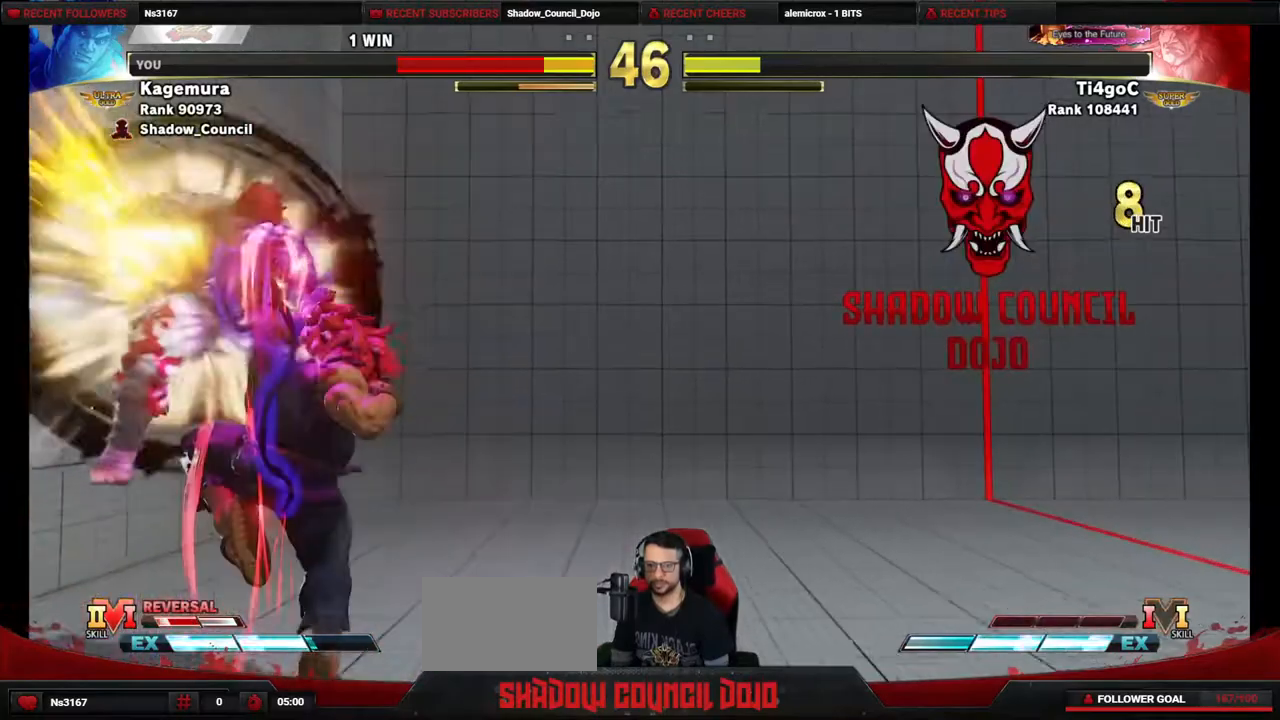
{"buttons": ["DPAD_LEFT"], "events": []}
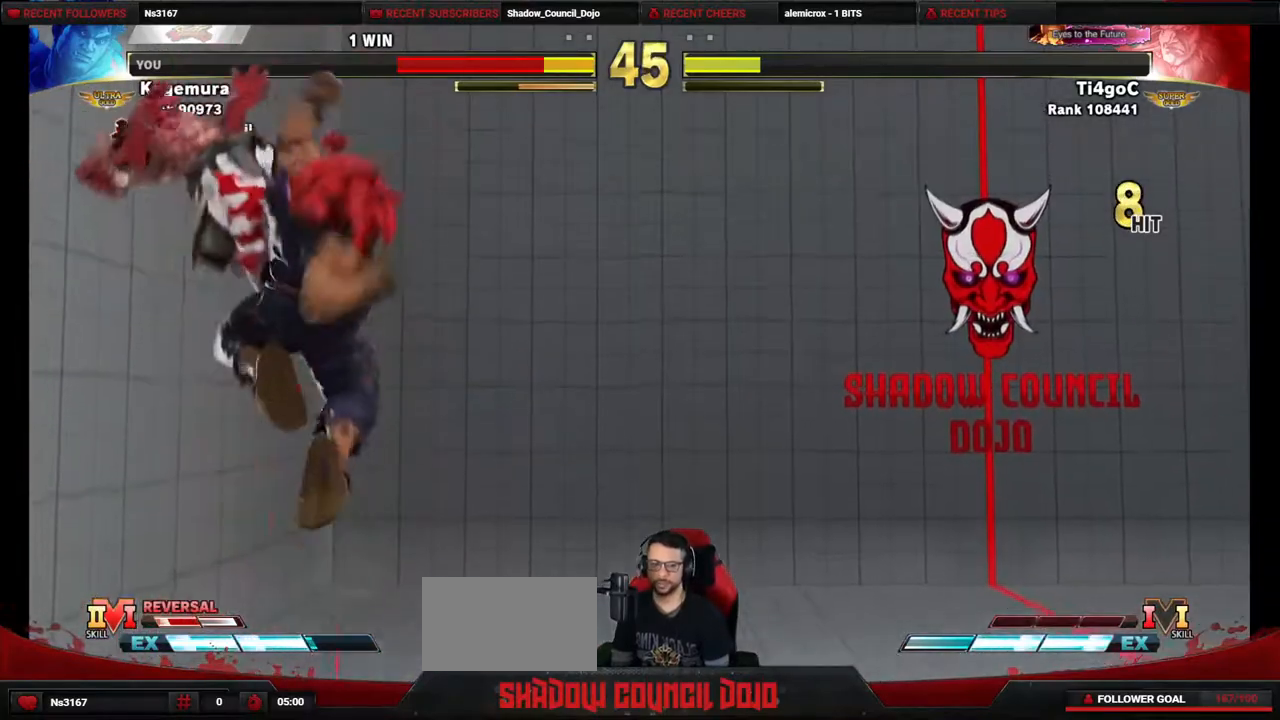
{"buttons": ["DPAD_DOWN", "DPAD_LEFT"], "events": [[267, "DPAD_DOWN", "down"], [350, "DPAD_DOWN", "up"], [450, "DPAD_DOWN", "down"]]}
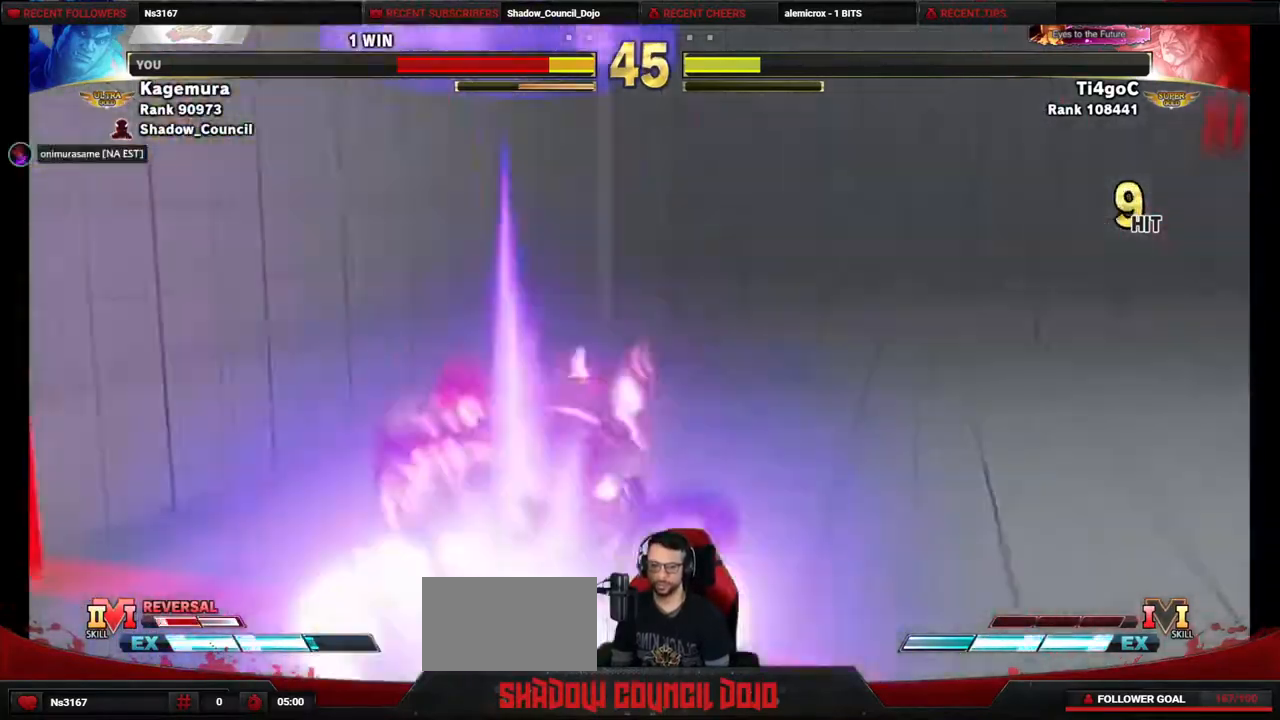
{"buttons": ["DPAD_DOWN", "DPAD_LEFT"], "events": [[50, "DPAD_DOWN", "up"], [117, "DPAD_DOWN", "down"], [233, "DPAD_DOWN", "up"], [300, "DPAD_DOWN", "down"]]}
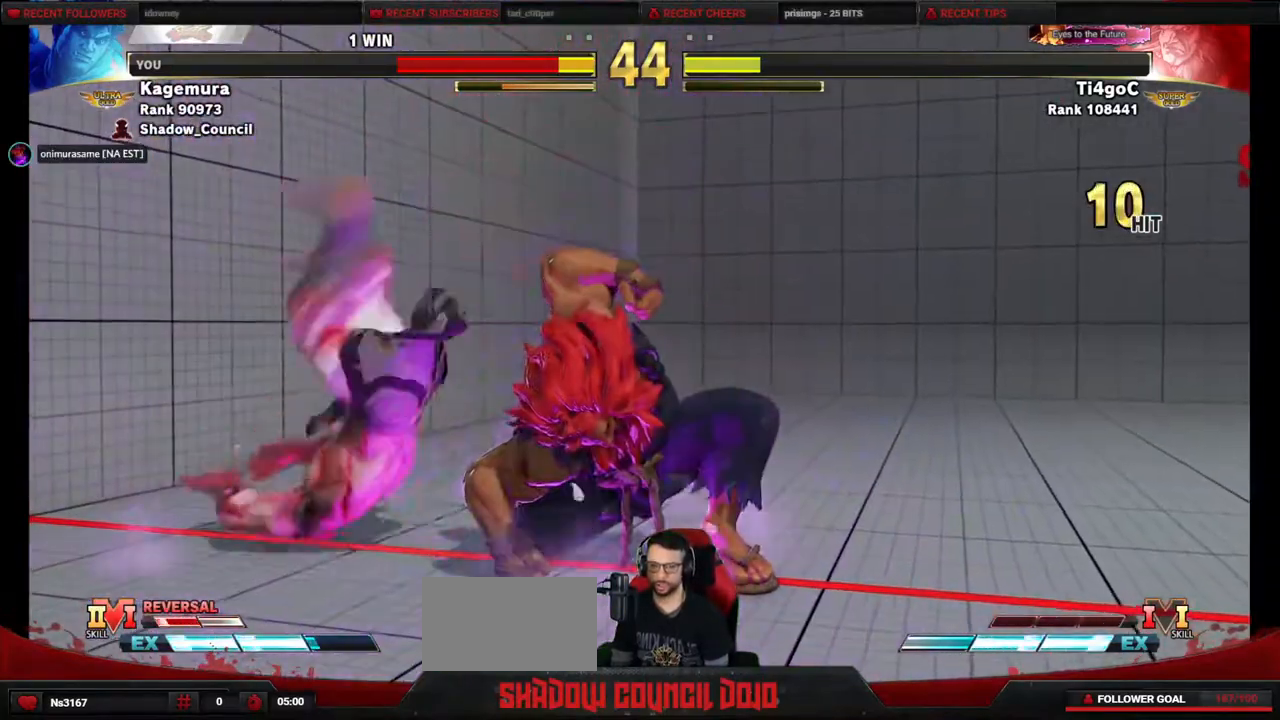
{"buttons": ["DPAD_DOWN", "DPAD_LEFT"], "events": []}
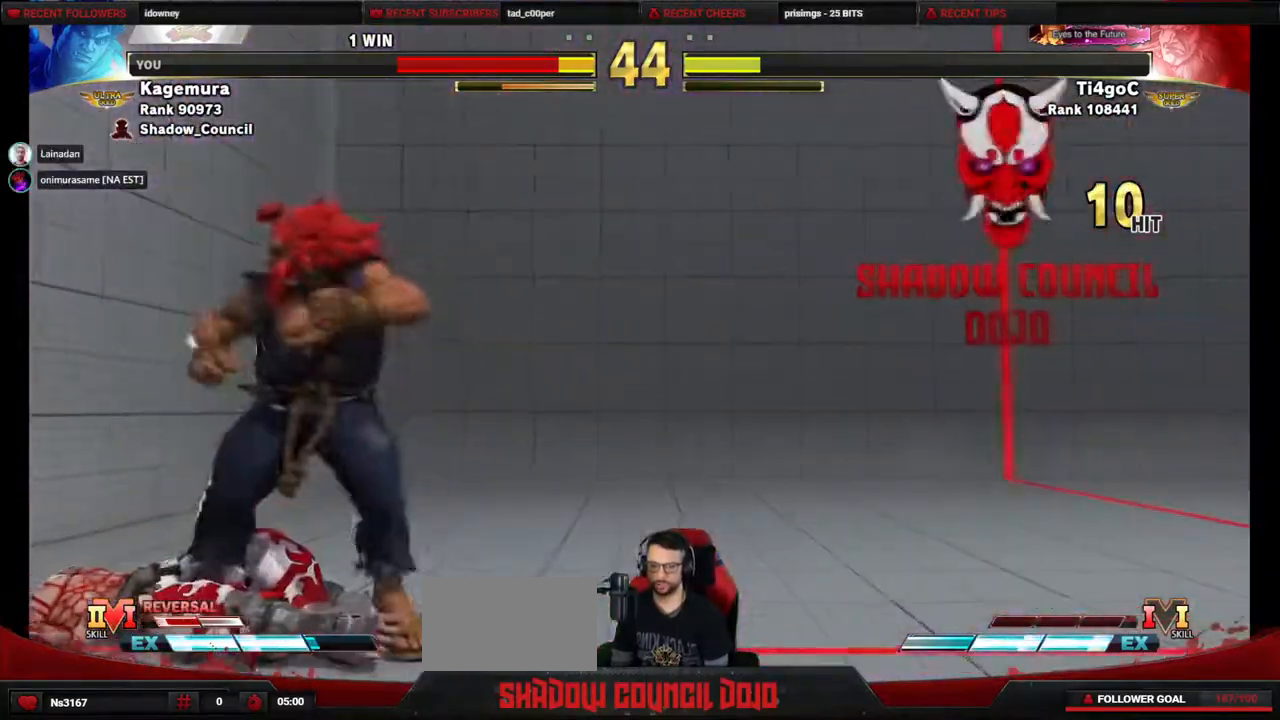
{"buttons": ["DPAD_DOWN", "DPAD_RIGHT"], "events": [[133, "DPAD_DOWN", "up"], [133, "DPAD_LEFT", "up"], [400, "DPAD_RIGHT", "down"], [500, "DPAD_DOWN", "down"]]}
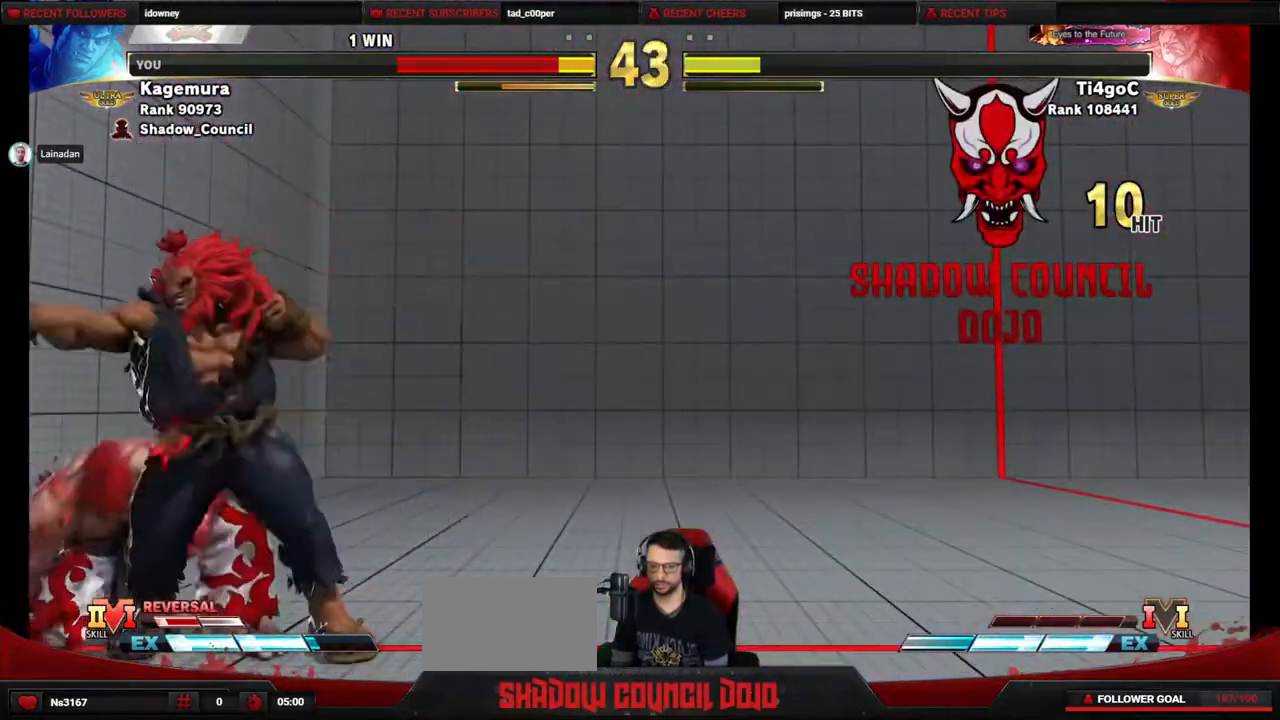
{"buttons": ["DPAD_DOWN"], "events": [[17, "DPAD_RIGHT", "up"], [83, "DPAD_RIGHT", "down"], [100, "DPAD_DOWN", "up"], [100, "L1", "down"], [133, "DPAD_DOWN", "down"], [150, "L1", "up"], [167, "DPAD_RIGHT", "up"], [183, "L1", "down"], [233, "DPAD_RIGHT", "down"], [233, "L1", "up"], [250, "DPAD_DOWN", "up"], [283, "L1", "down"], [300, "DPAD_DOWN", "down"], [317, "DPAD_RIGHT", "up"], [350, "L1", "up"], [367, "DPAD_RIGHT", "down"], [383, "L1", "down"], [417, "DPAD_DOWN", "up"], [433, "DPAD_DOWN", "down"], [483, "DPAD_RIGHT", "up"], [500, "L1", "up"]]}
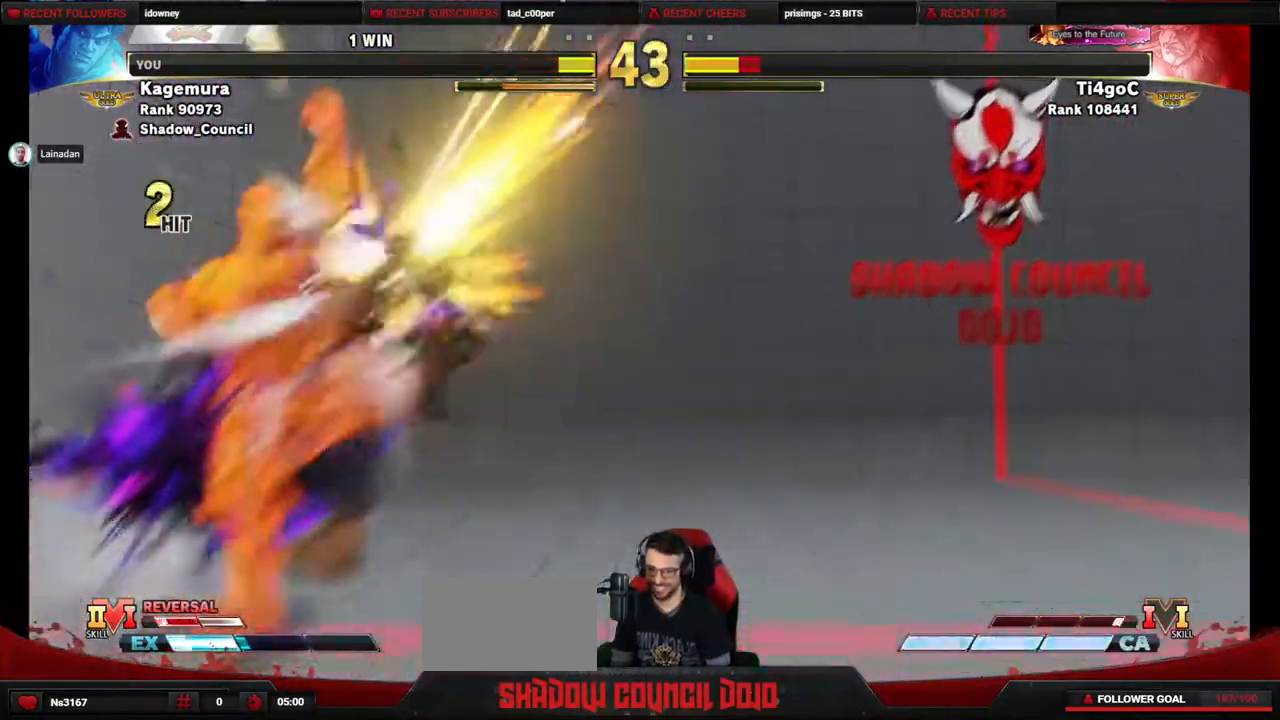
{"buttons": [], "events": [[33, "DPAD_DOWN", "up"], [367, "L1", "down"], [383, "L1", "up"]]}
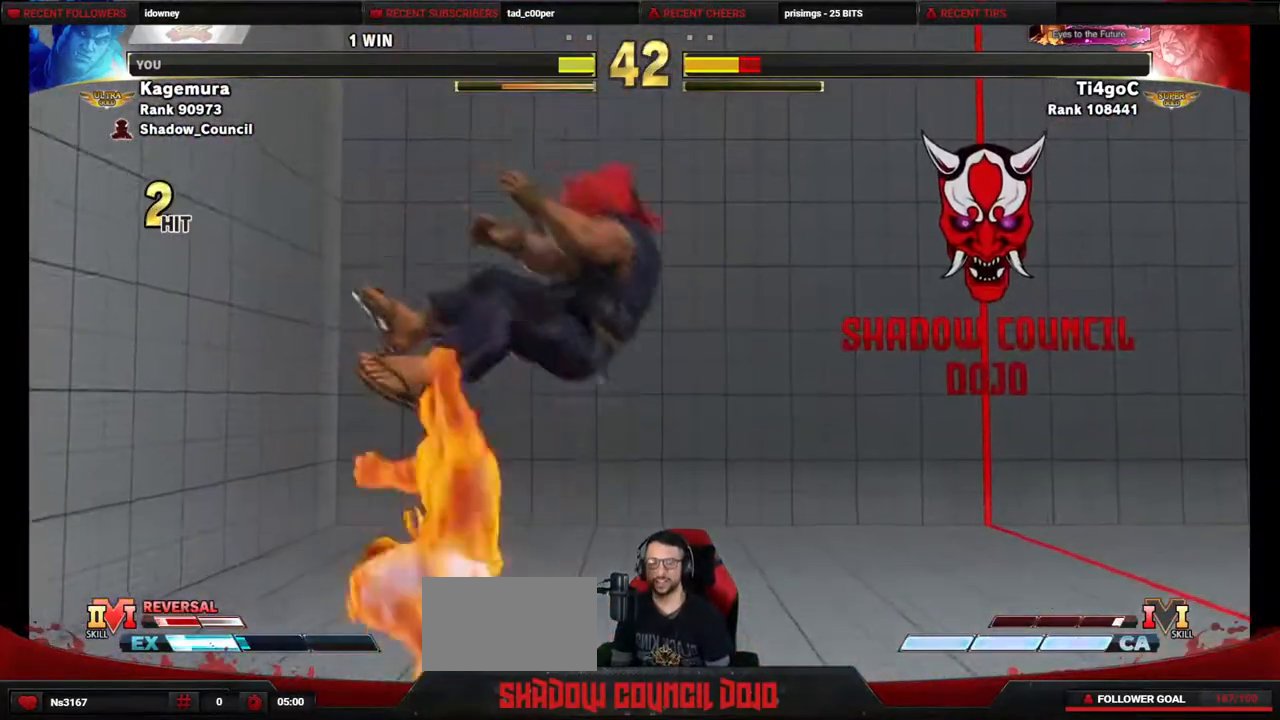
{"buttons": ["DPAD_LEFT"], "events": [[83, "DPAD_LEFT", "down"]]}
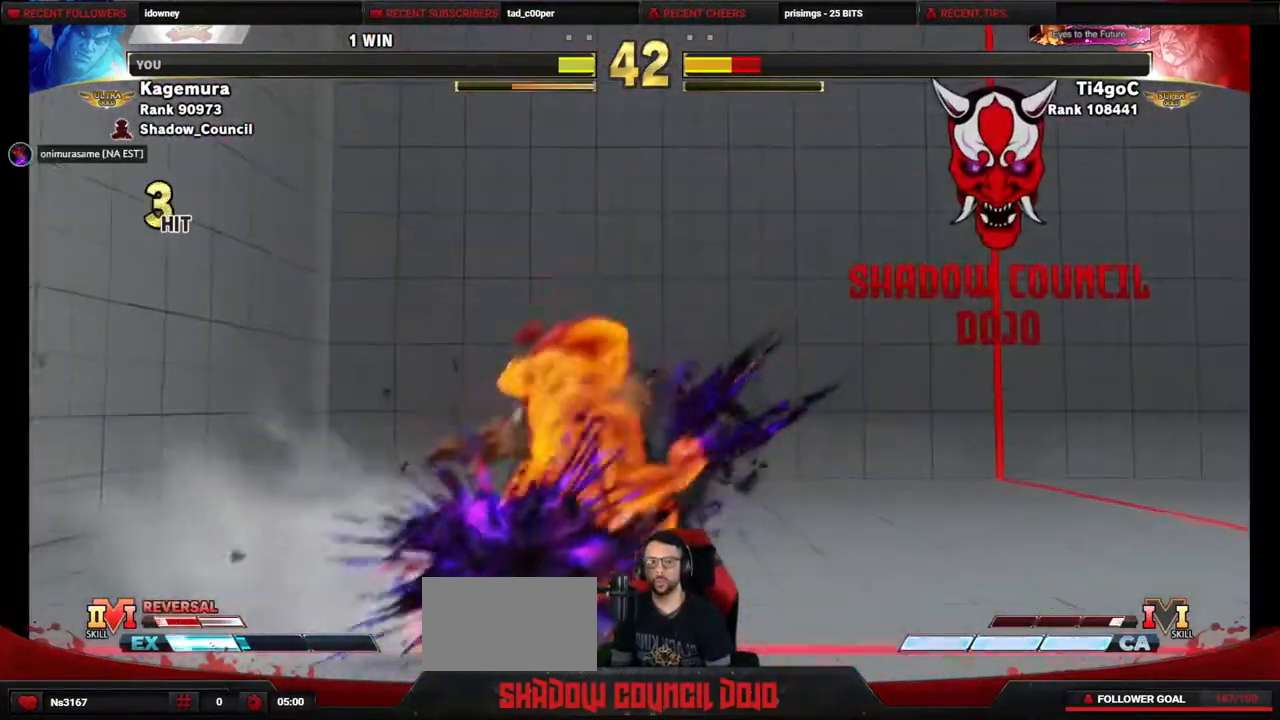
{"buttons": ["DPAD_LEFT"], "events": []}
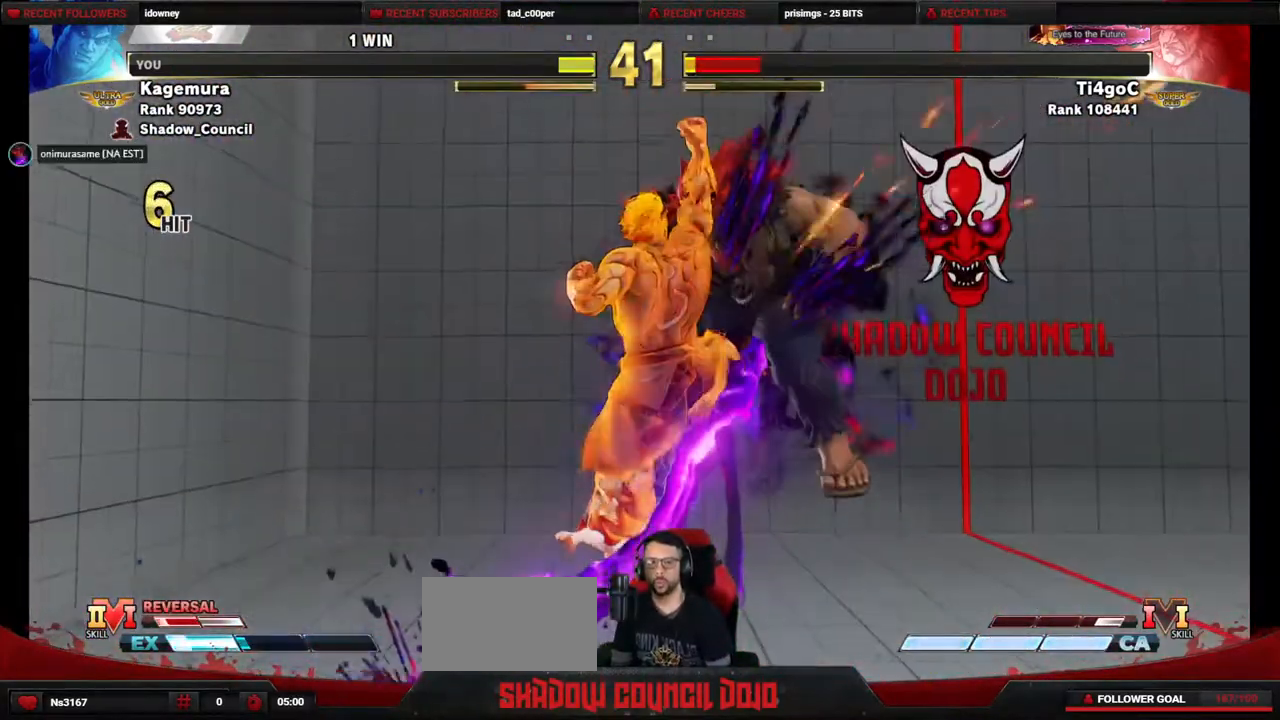
{"buttons": [], "events": [[317, "DPAD_LEFT", "up"]]}
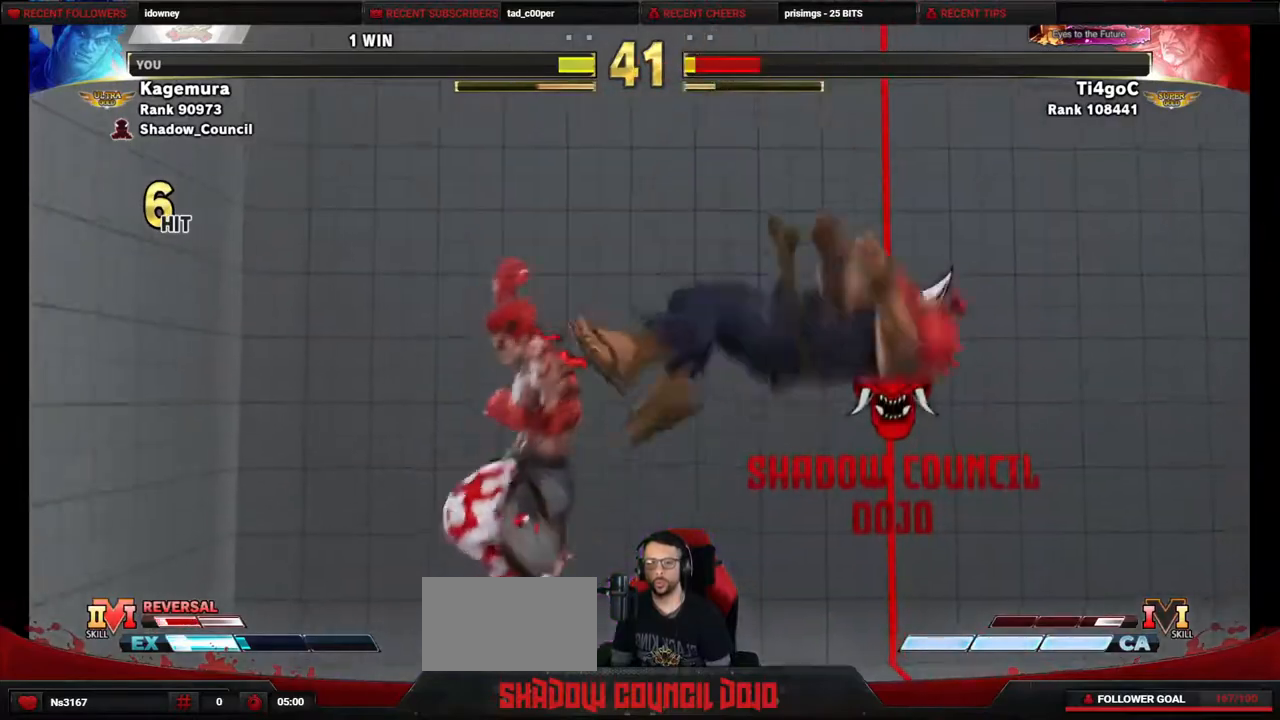
{"buttons": [], "events": [[400, "DPAD_RIGHT", "down"], [450, "DPAD_RIGHT", "up"]]}
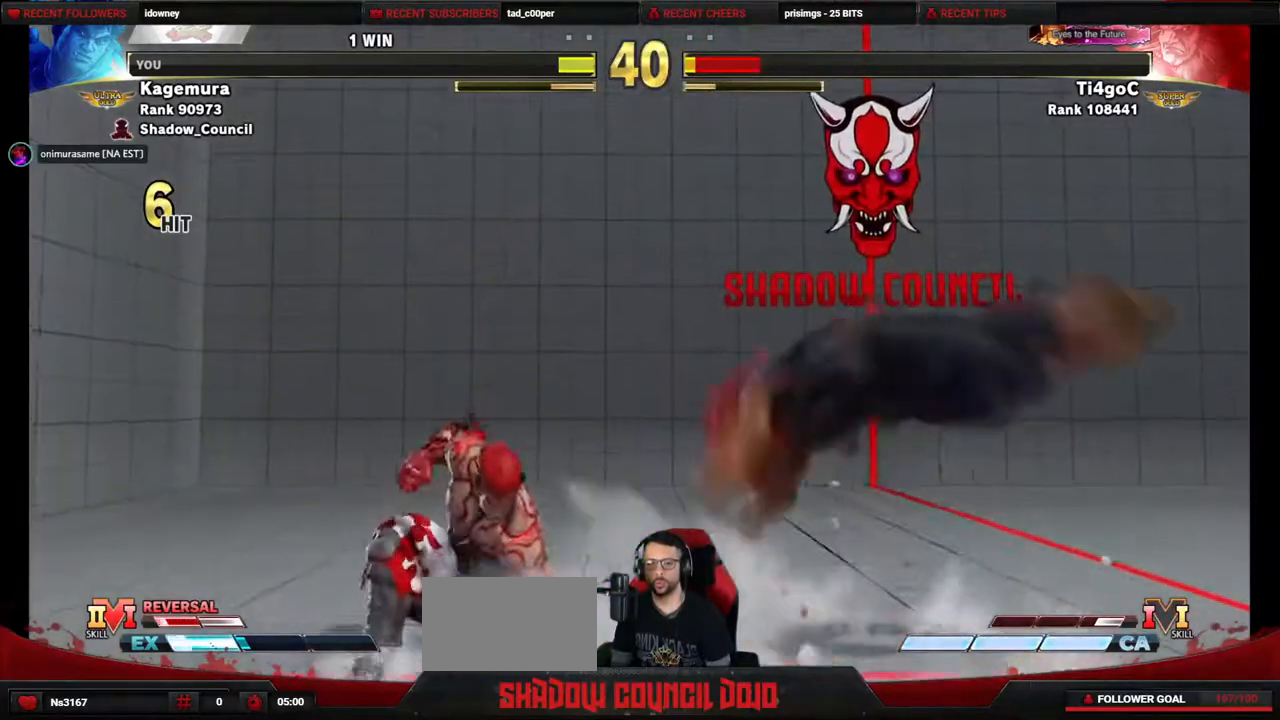
{"buttons": ["DPAD_DOWN", "DPAD_LEFT"], "events": [[33, "DPAD_RIGHT", "down"], [200, "DPAD_RIGHT", "up"], [217, "DPAD_LEFT", "down"], [250, "DPAD_DOWN", "down"]]}
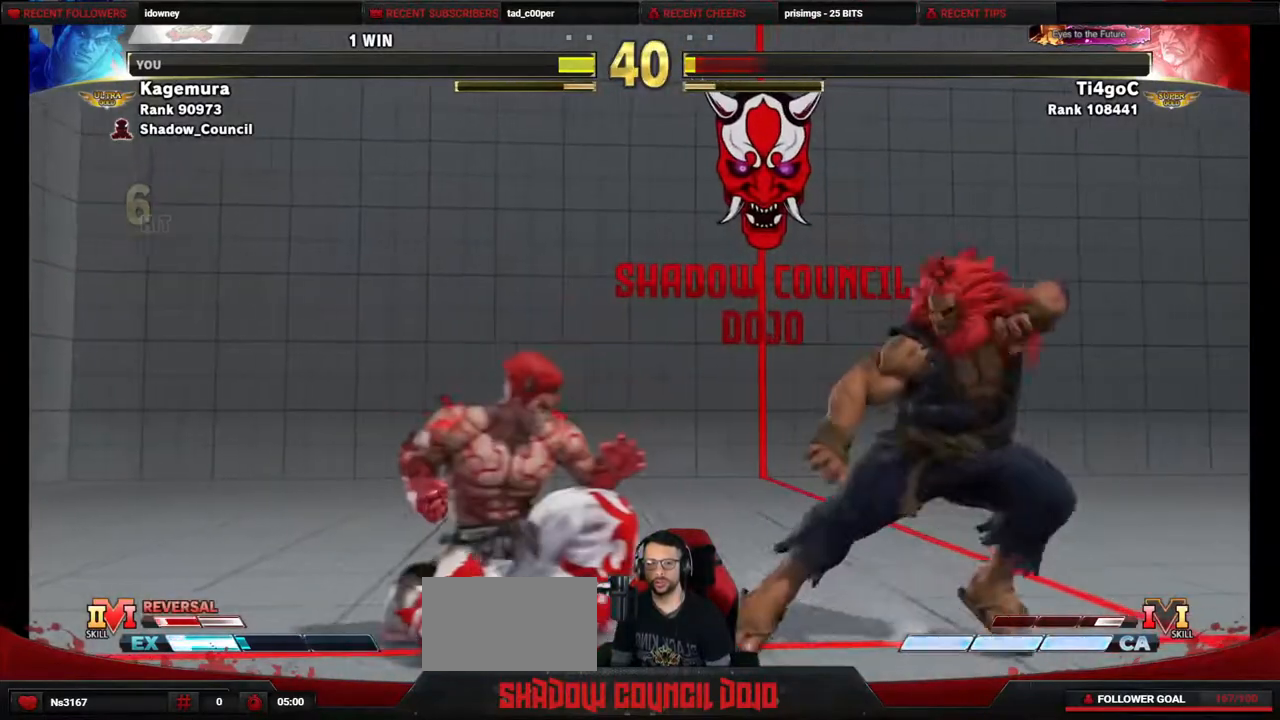
{"buttons": ["DPAD_LEFT"], "events": [[317, "DPAD_DOWN", "up"]]}
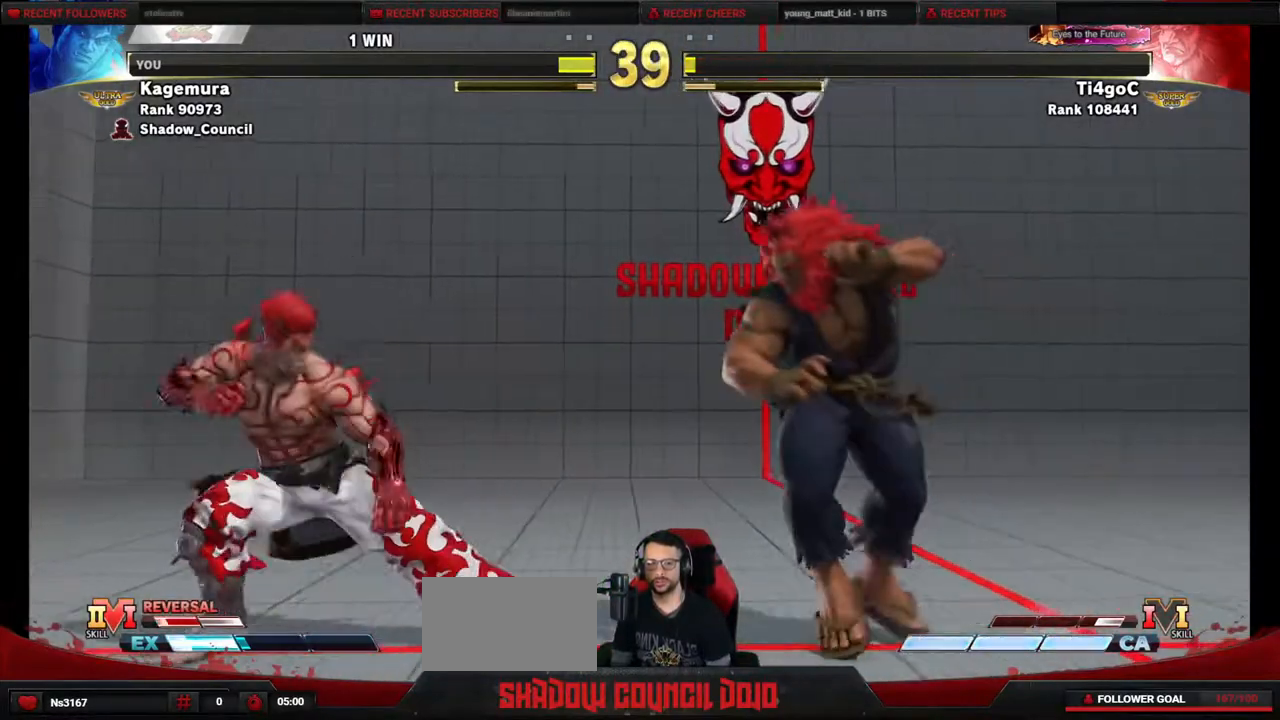
{"buttons": ["DPAD_LEFT"], "events": []}
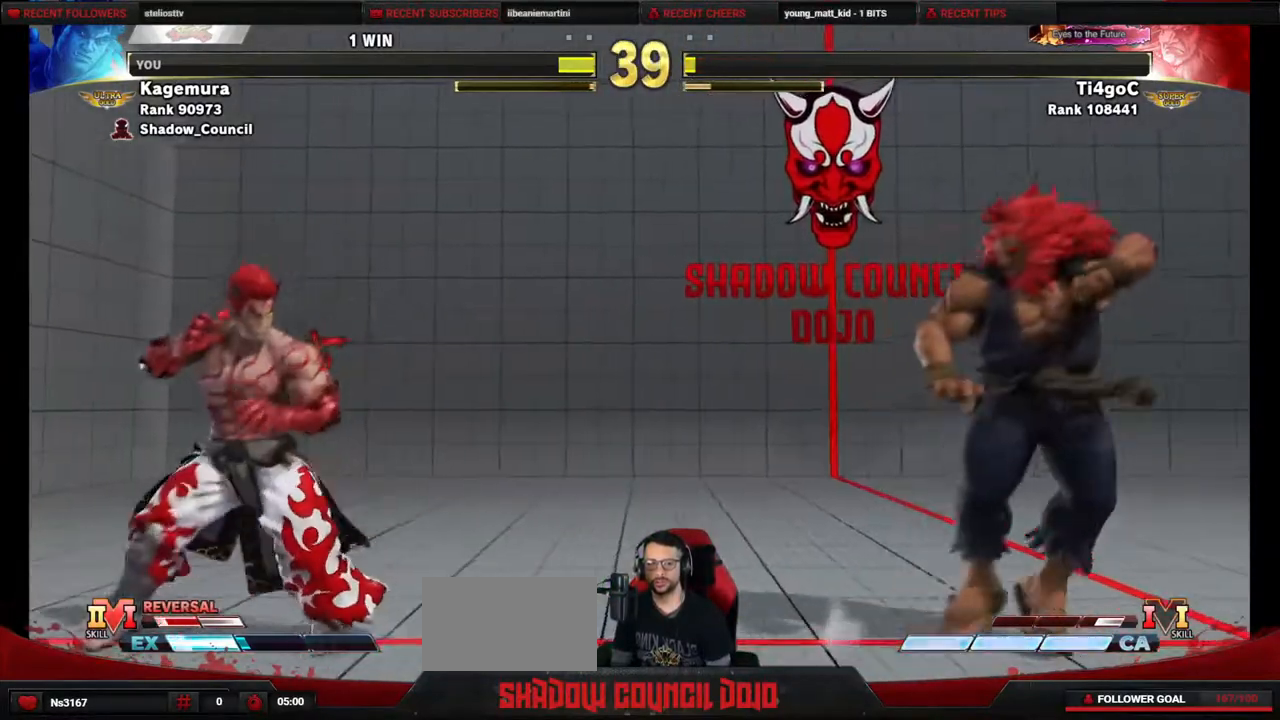
{"buttons": ["DPAD_DOWN"], "events": [[117, "DPAD_LEFT", "up"], [417, "DPAD_RIGHT", "down"], [483, "DPAD_DOWN", "down"], [500, "DPAD_RIGHT", "up"]]}
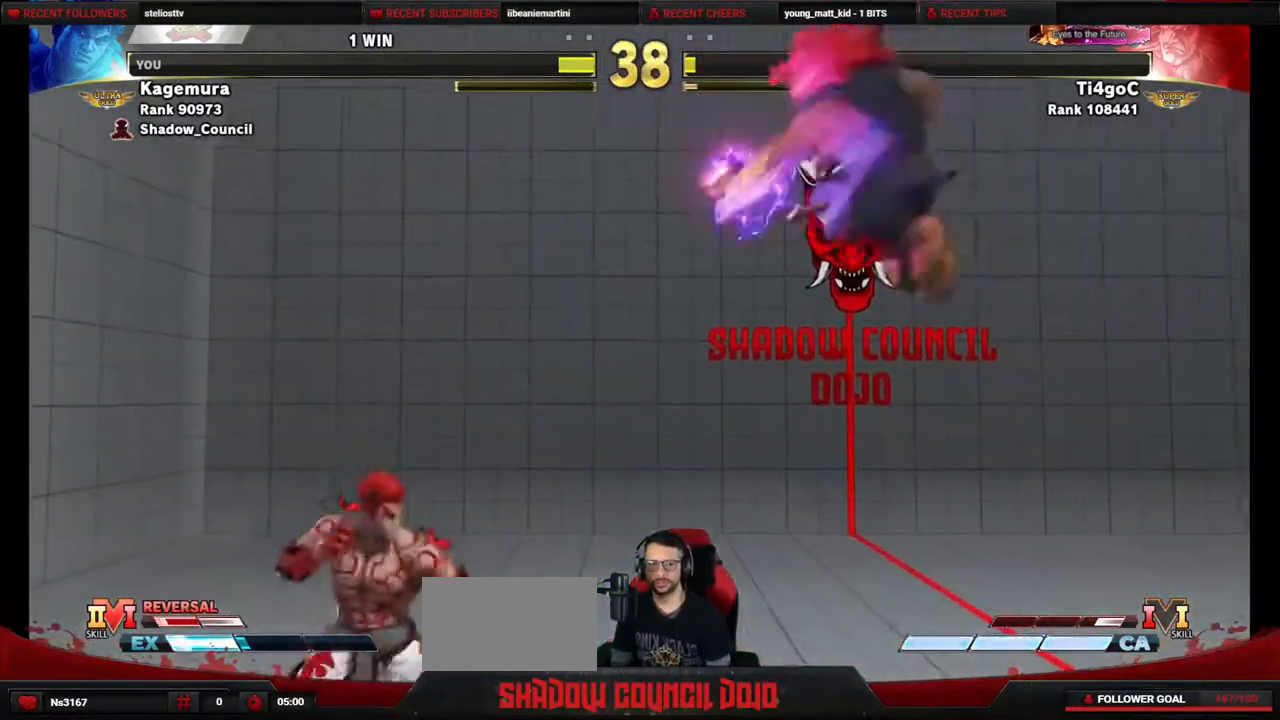
{"buttons": [], "events": [[67, "DPAD_RIGHT", "down"], [100, "DPAD_DOWN", "up"], [133, "L1", "down"], [183, "DPAD_RIGHT", "up"], [200, "L1", "up"]]}